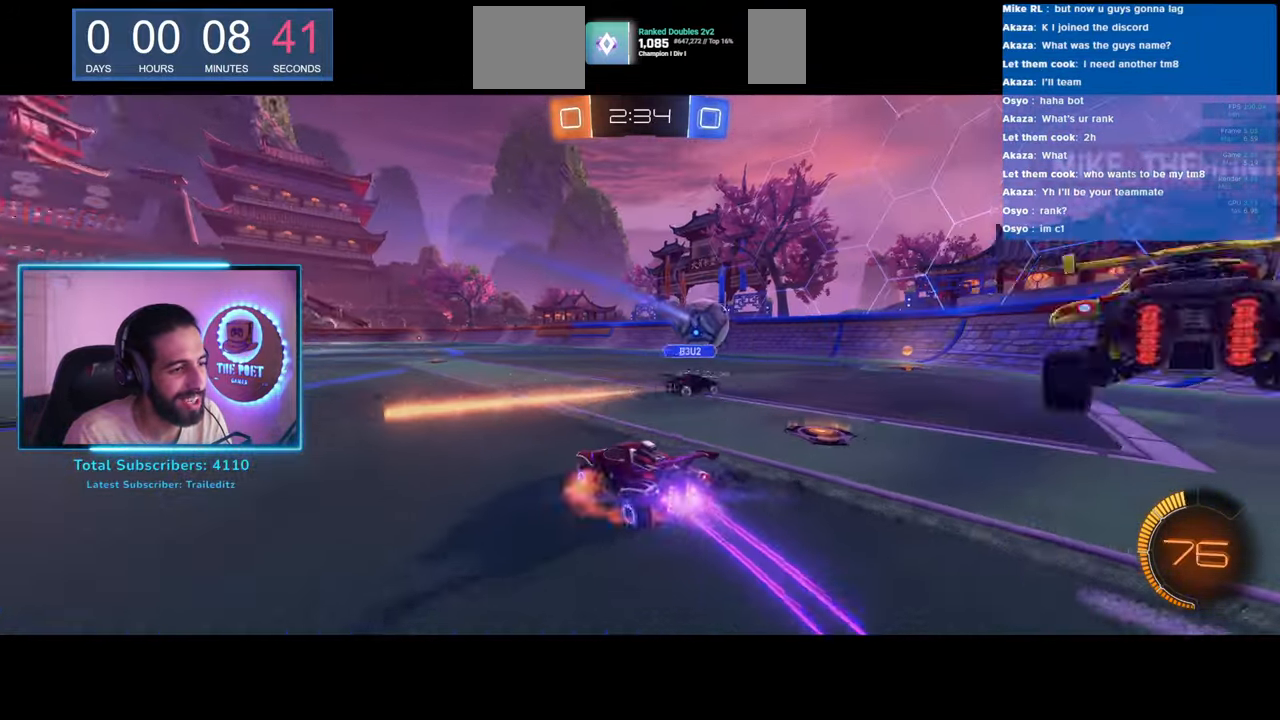
Gameplay with keyboard and mouse; each line is a JSON object with the keys and mouse buttons held at the frame after it. "events" lists presses ("down") and releases ("up") of "a", "ctrl", "d", "e", "q", "s", "shift", "space", "w", "mouse_left", "mouse_wheel", "mouse_right", "mouse_mb4" and "mouse_mb5" between this image and that frame as [ms after this image, input, new state], when the widget could be followed in between. "mouse_left", "mouse_wheel", "mouse_right", "mouse_mb4", "mouse_mb5" = the "left", "wheel", "right", "mb4", "mb5" buttons of the "mouse" list. No other keys are recorded. "wheel" means that the mouse wheel is clicked or scrolled. Mouse movement is not recorded.
{"keys": [], "mouse": [], "events": [[17, "mouse_right", "up"], [167, "a", "up"], [200, "q", "up"], [300, "w", "up"]]}
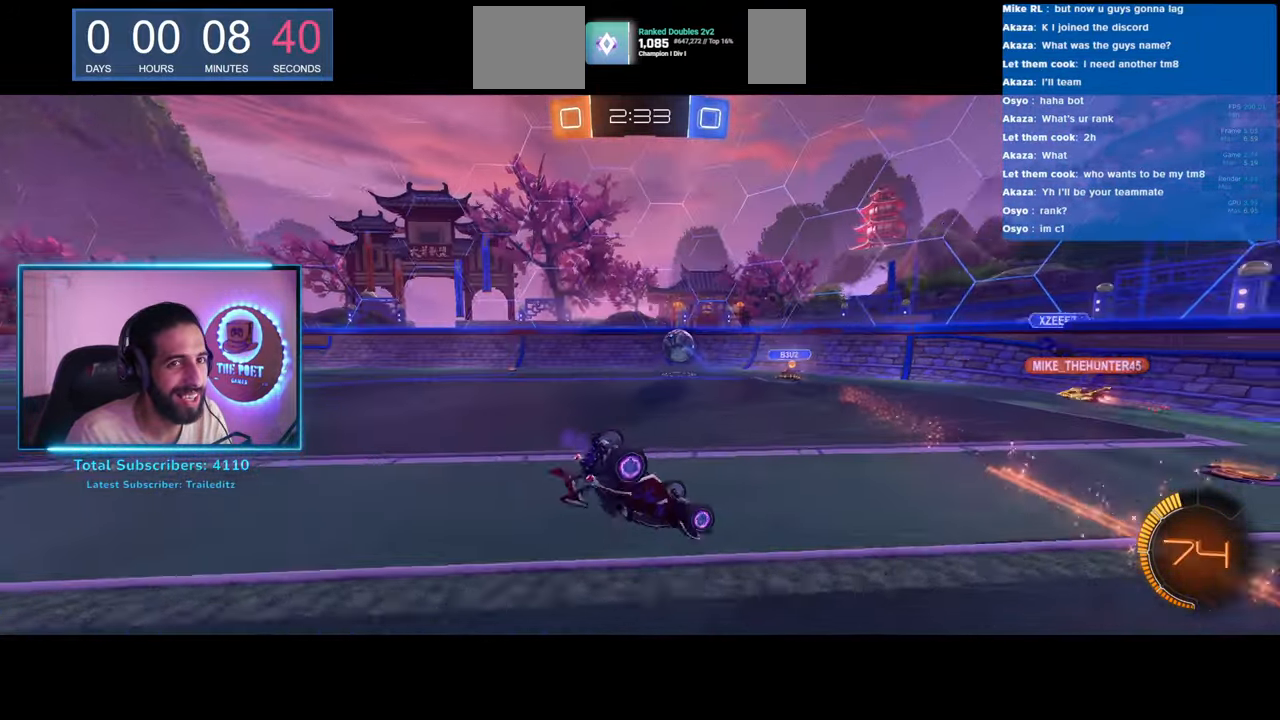
{"keys": ["a", "w"], "mouse": [], "events": [[483, "a", "down"], [500, "w", "down"]]}
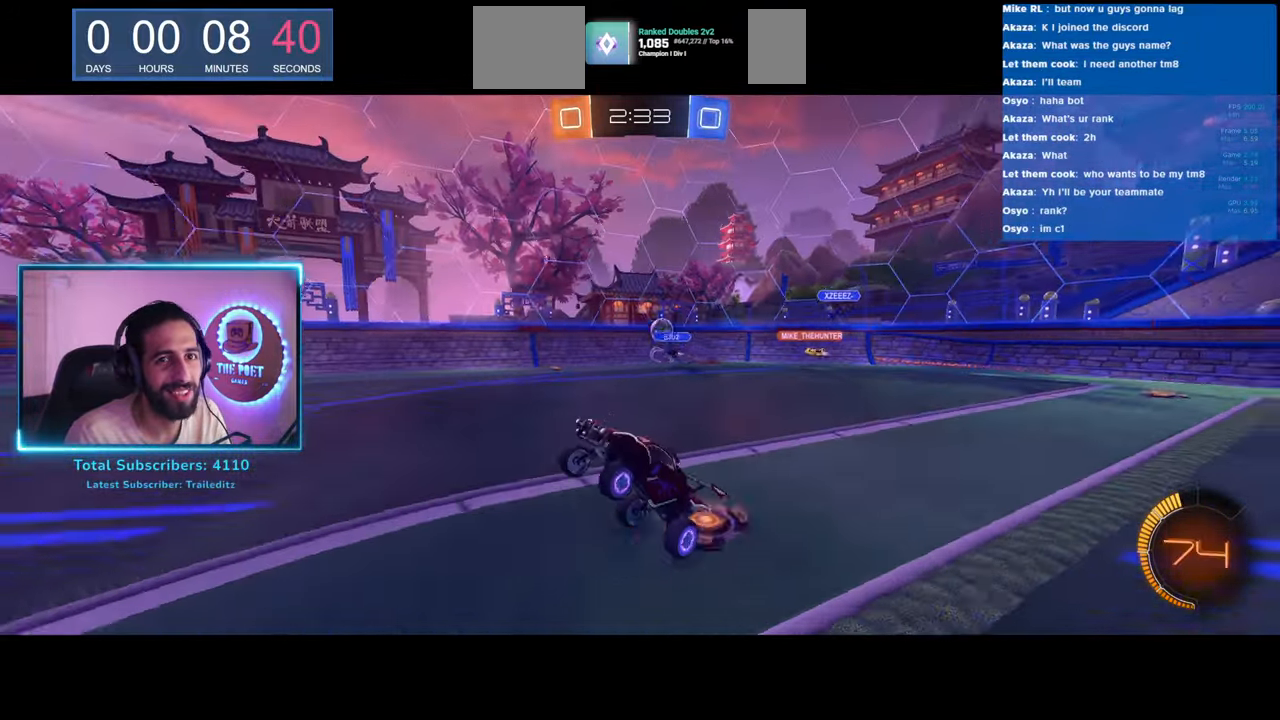
{"keys": ["e", "w"], "mouse": [], "events": [[167, "a", "up"], [183, "mouse_left", "down"], [250, "mouse_right", "down"], [283, "mouse_left", "up"], [300, "q", "down"], [350, "mouse_right", "up"], [417, "mouse_right", "down"], [450, "q", "up"], [467, "e", "down"], [500, "mouse_right", "up"]]}
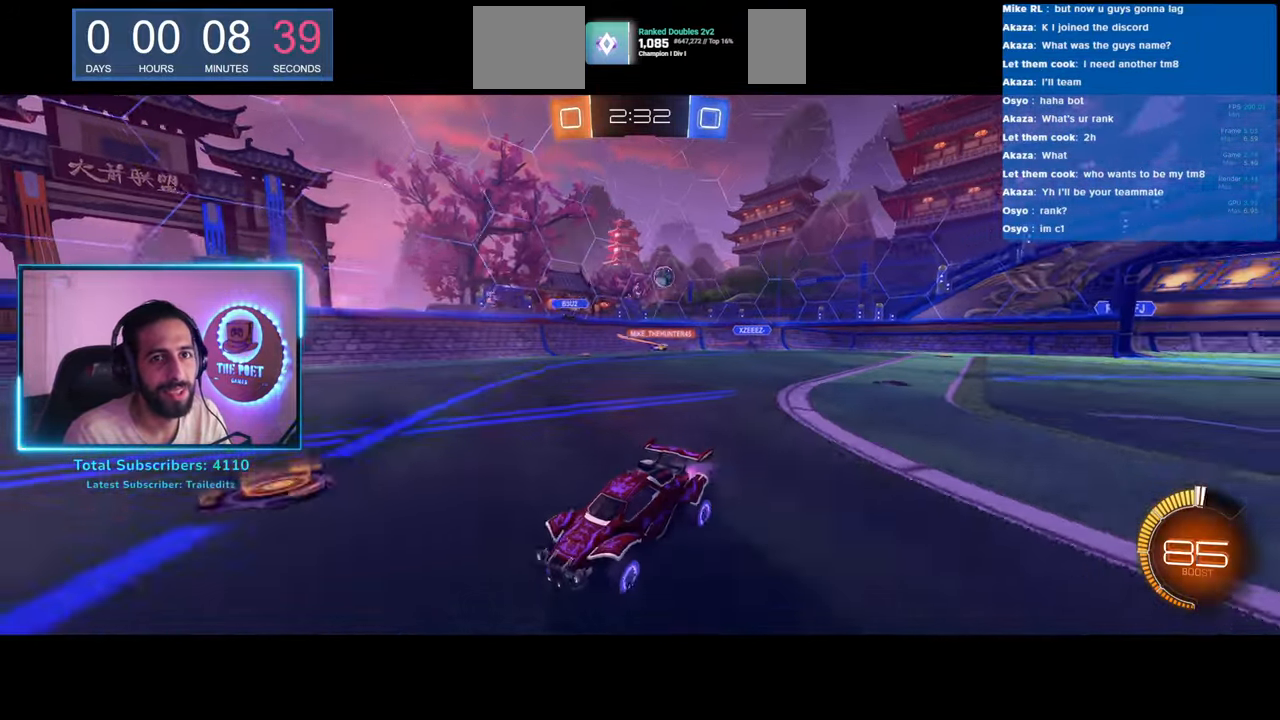
{"keys": [], "mouse": [], "events": [[367, "e", "up"], [383, "w", "up"]]}
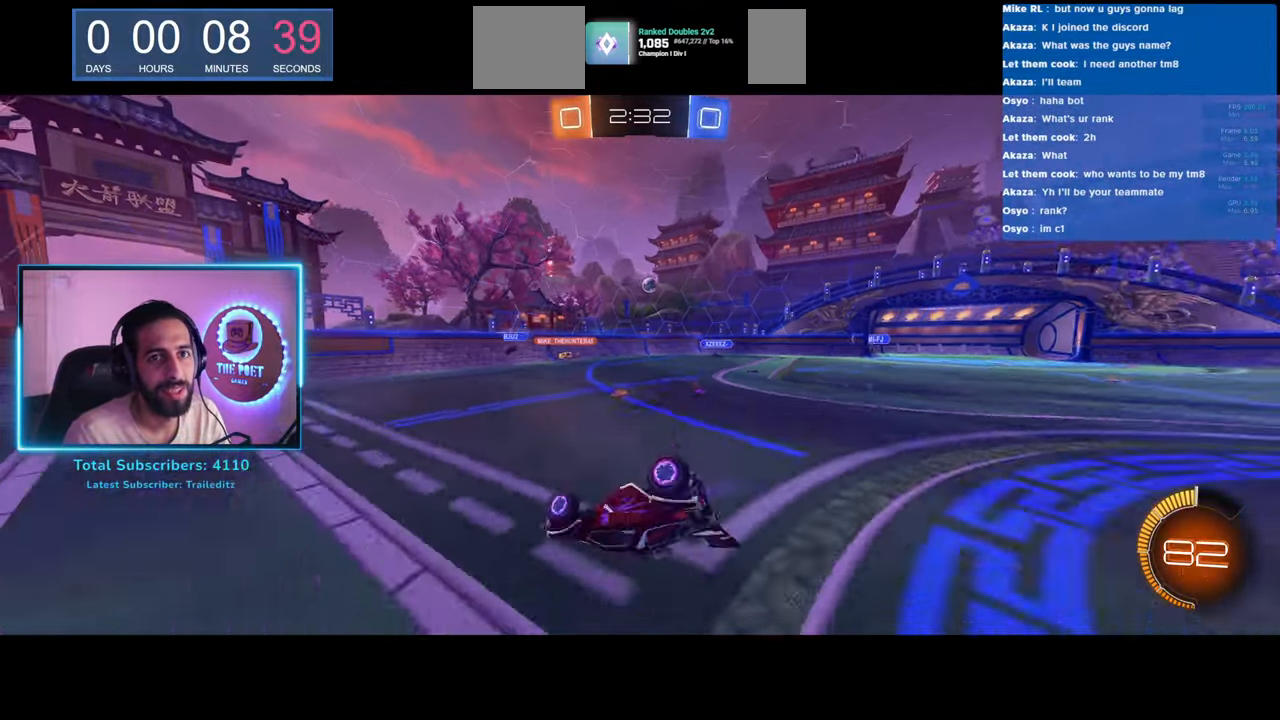
{"keys": [], "mouse": [], "events": []}
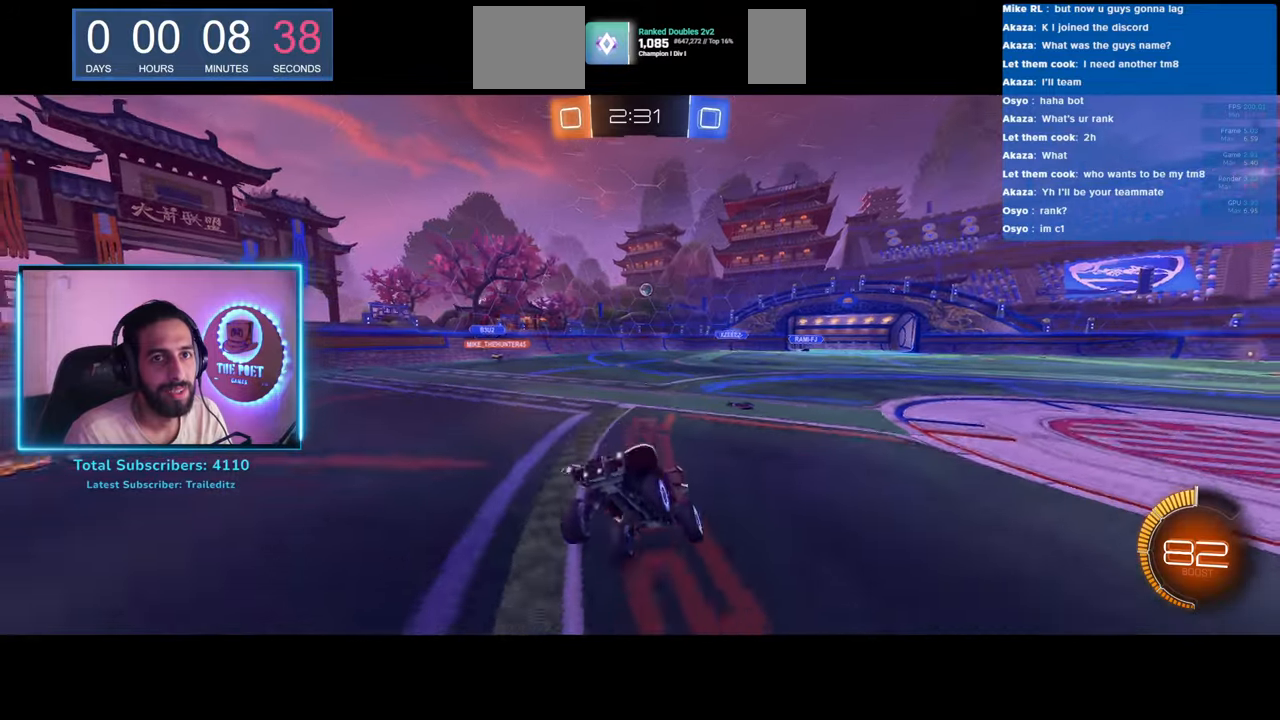
{"keys": [], "mouse": [], "events": []}
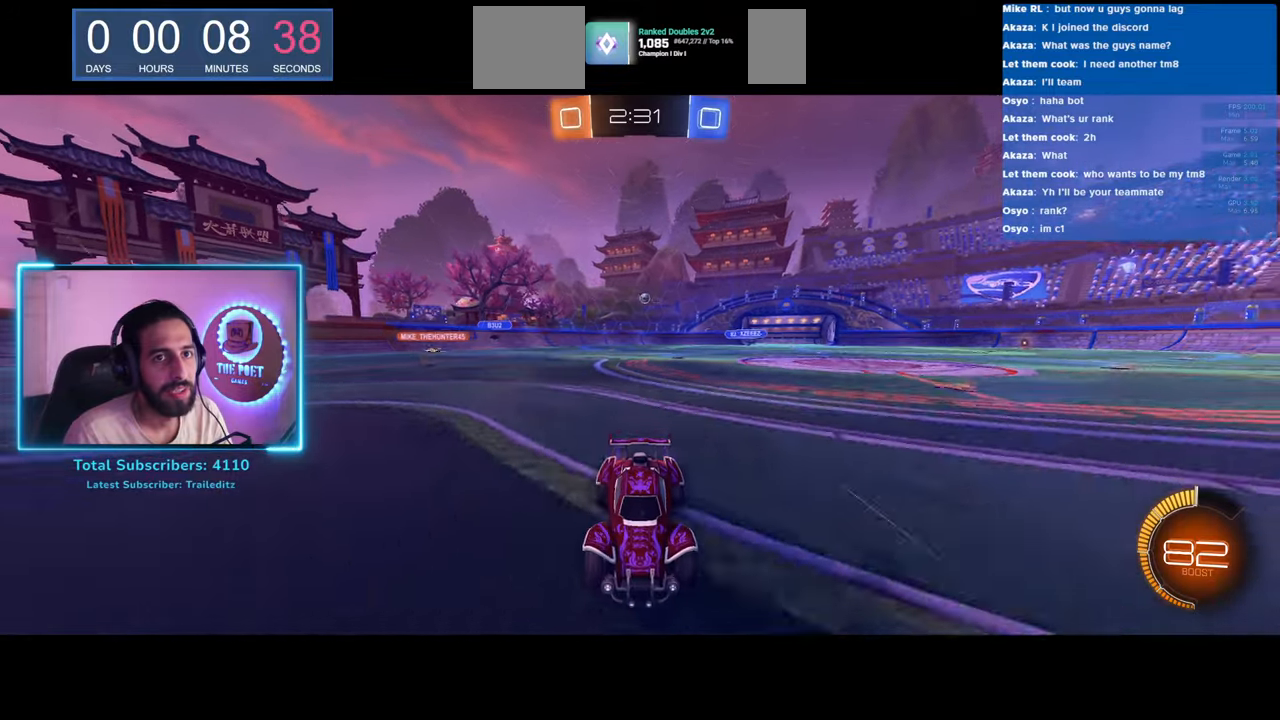
{"keys": ["w"], "mouse": [], "events": [[367, "w", "down"]]}
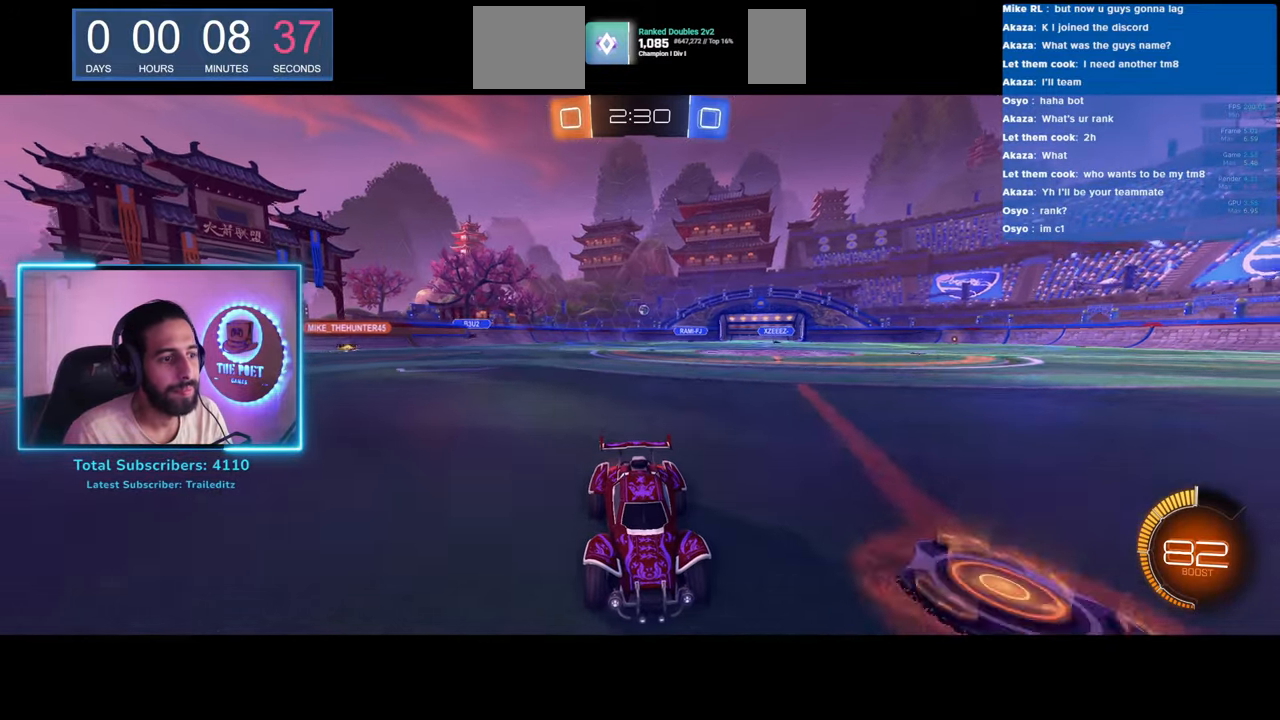
{"keys": ["d", "w"], "mouse": [], "events": [[17, "d", "down"], [267, "d", "up"], [350, "d", "down"]]}
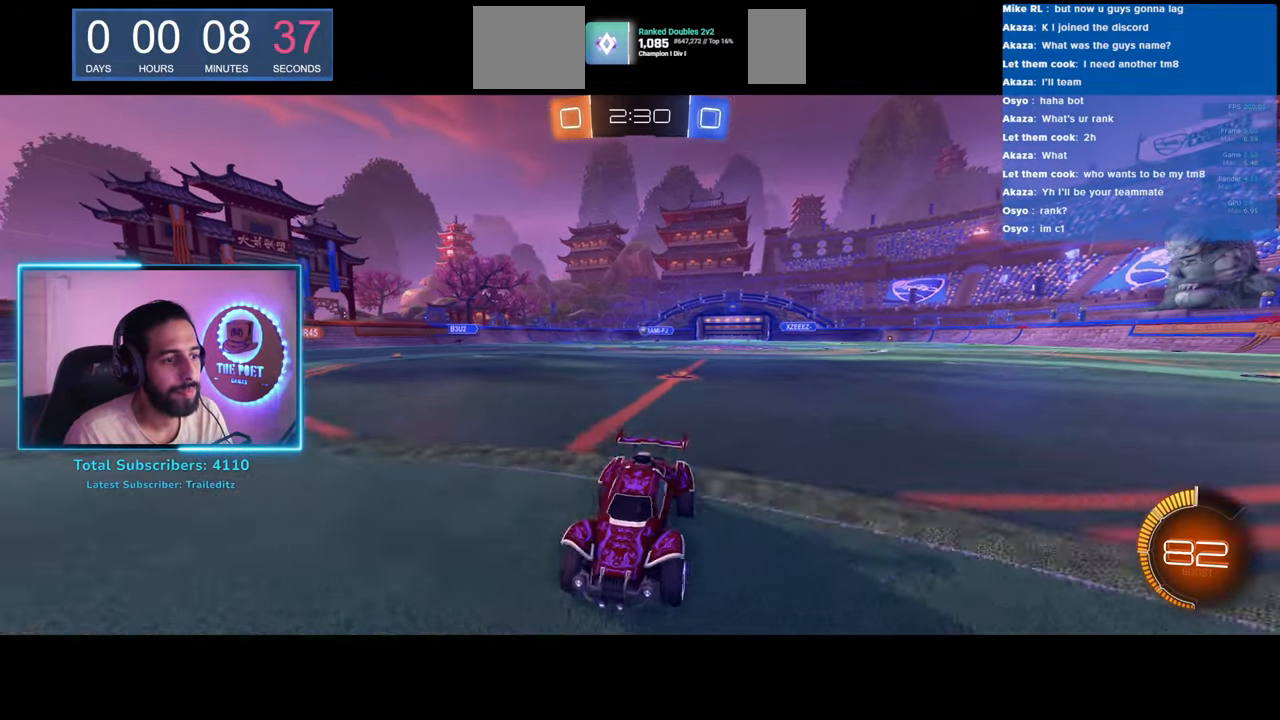
{"keys": ["a", "shift", "w"], "mouse": [], "events": [[17, "d", "up"], [83, "a", "down"], [217, "shift", "down"]]}
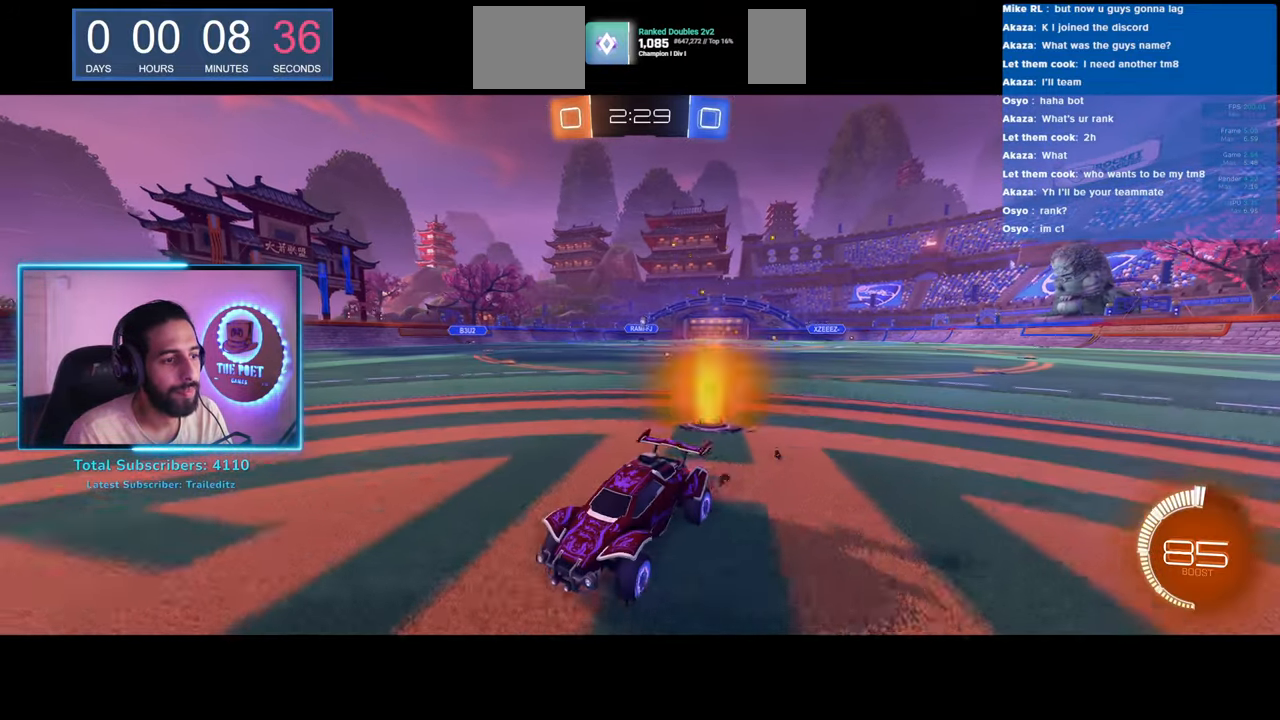
{"keys": ["d", "s"], "mouse": [], "events": [[317, "w", "up"], [433, "shift", "up"], [450, "d", "down"], [467, "a", "up"], [483, "s", "down"]]}
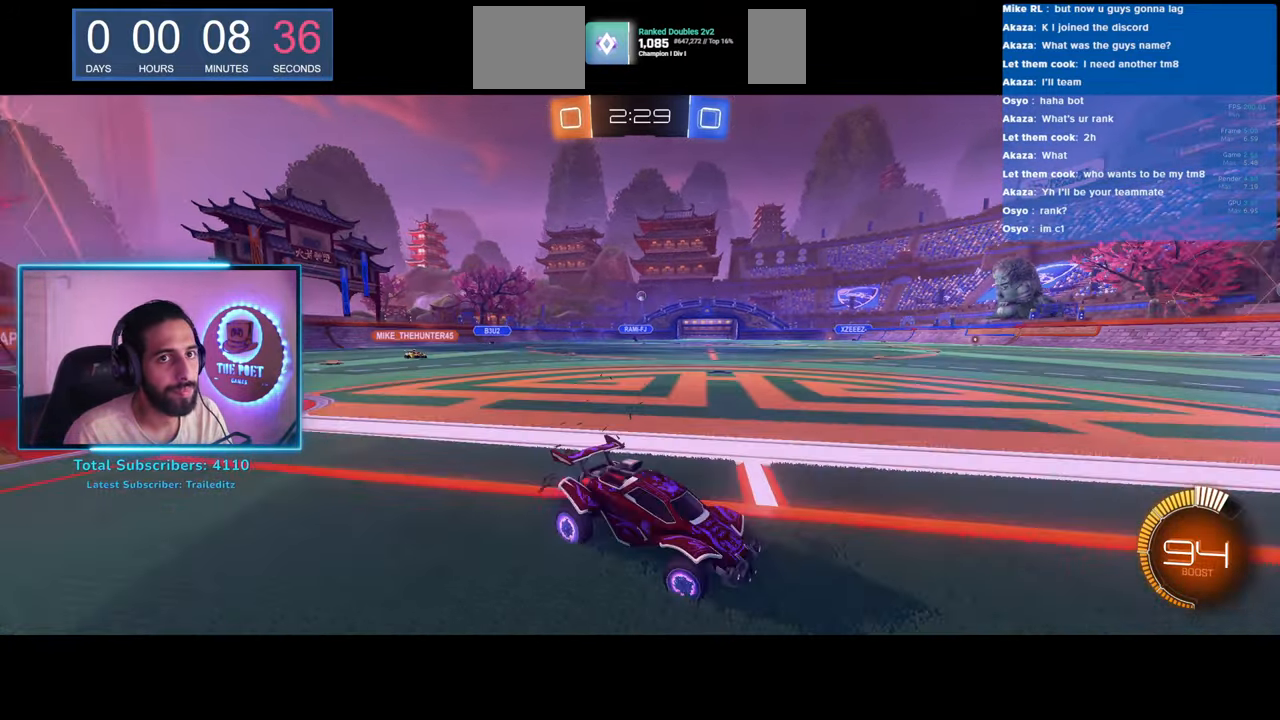
{"keys": [], "mouse": [], "events": [[167, "s", "up"], [183, "d", "up"]]}
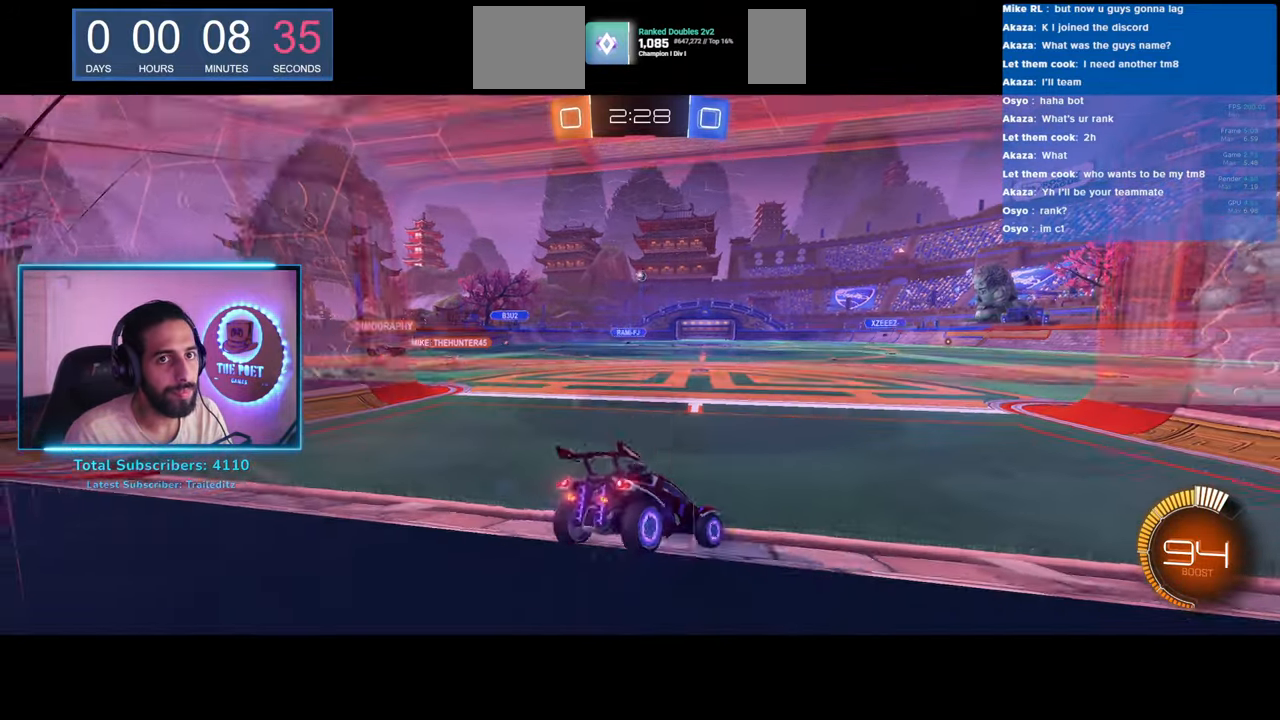
{"keys": ["w"], "mouse": [], "events": [[33, "w", "down"], [50, "a", "down"], [383, "a", "up"]]}
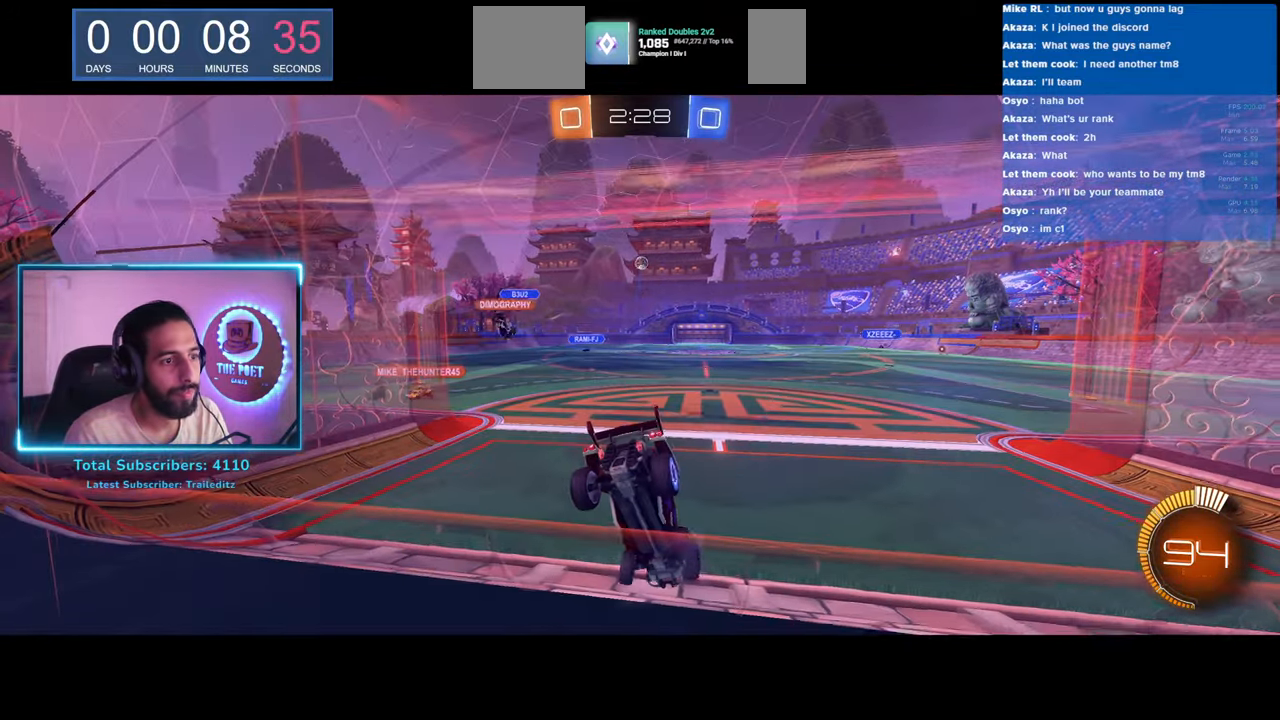
{"keys": ["d"], "mouse": [], "events": [[200, "w", "up"], [433, "d", "down"]]}
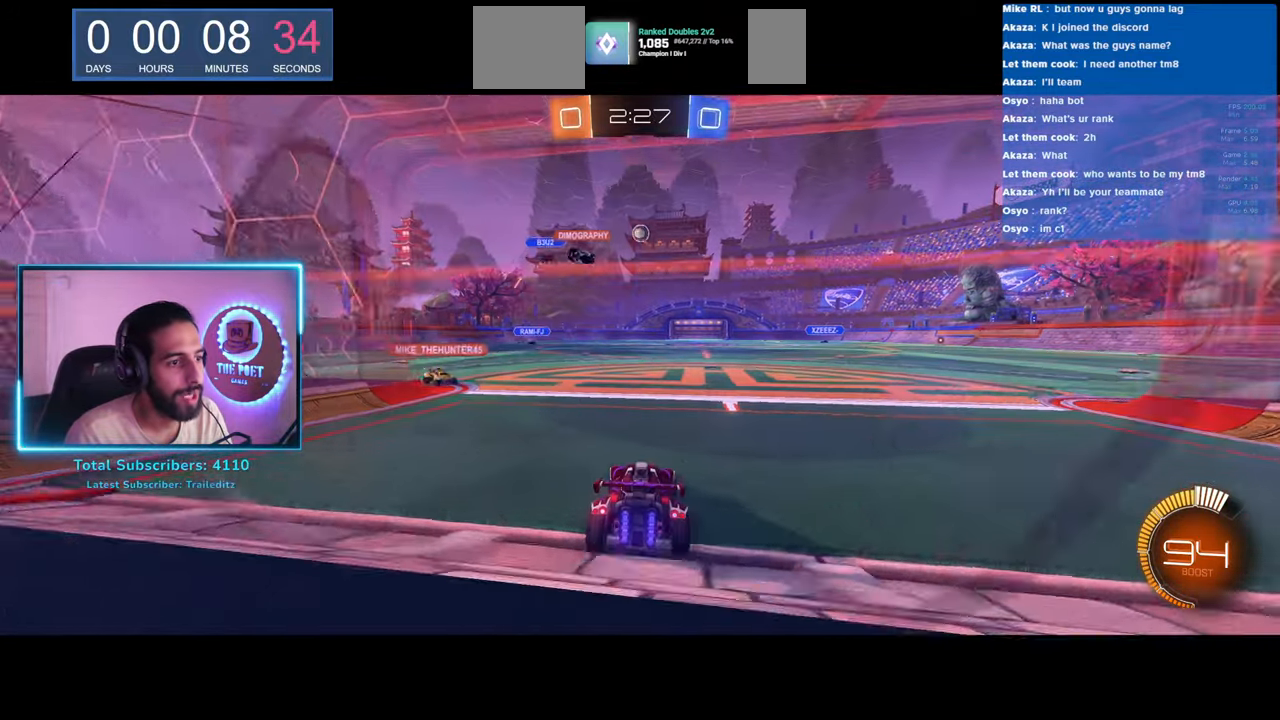
{"keys": ["d", "w"], "mouse": [], "events": [[50, "d", "up"], [333, "d", "down"], [367, "w", "down"]]}
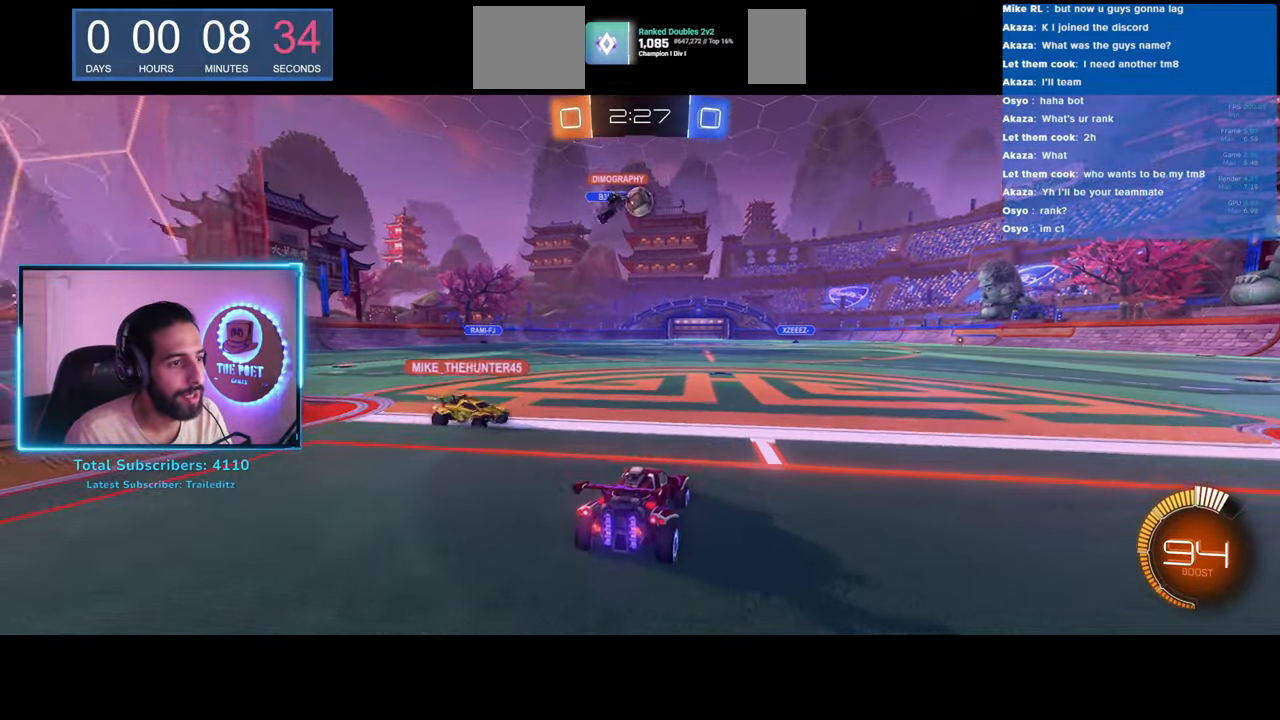
{"keys": ["w"], "mouse": [], "events": [[350, "d", "up"]]}
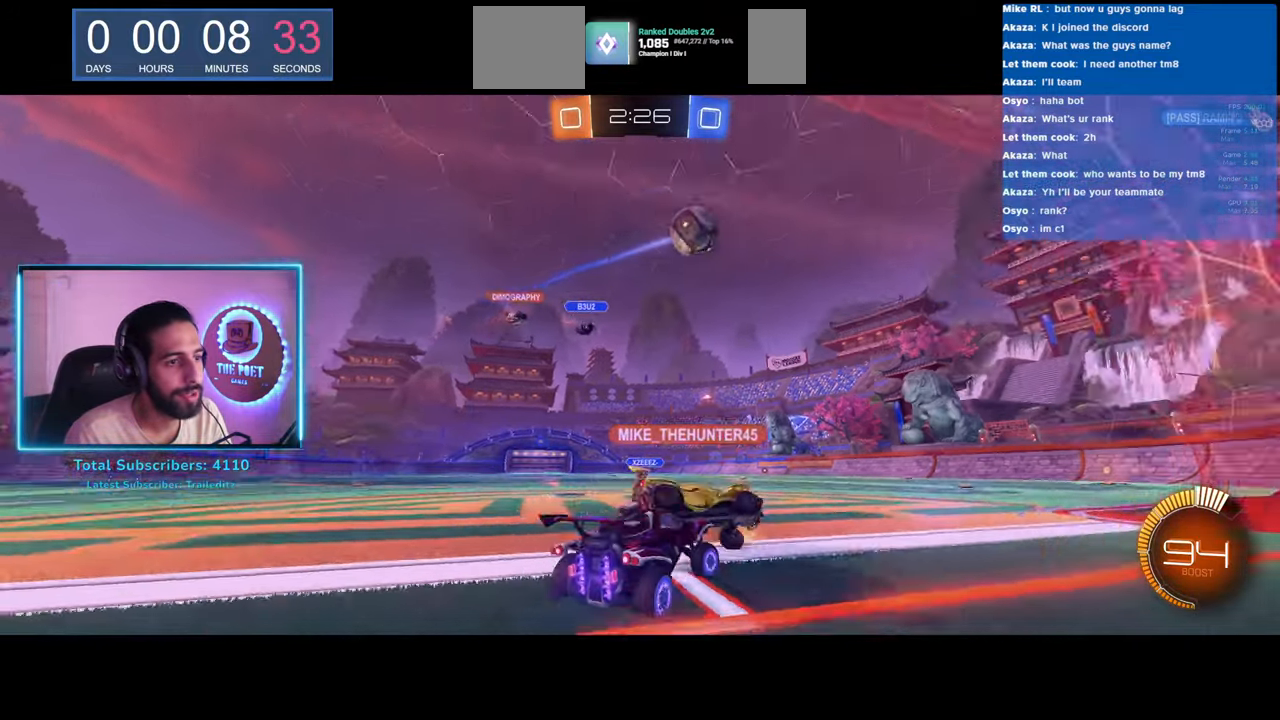
{"keys": ["w"], "mouse": [], "events": [[183, "a", "down"], [383, "a", "up"]]}
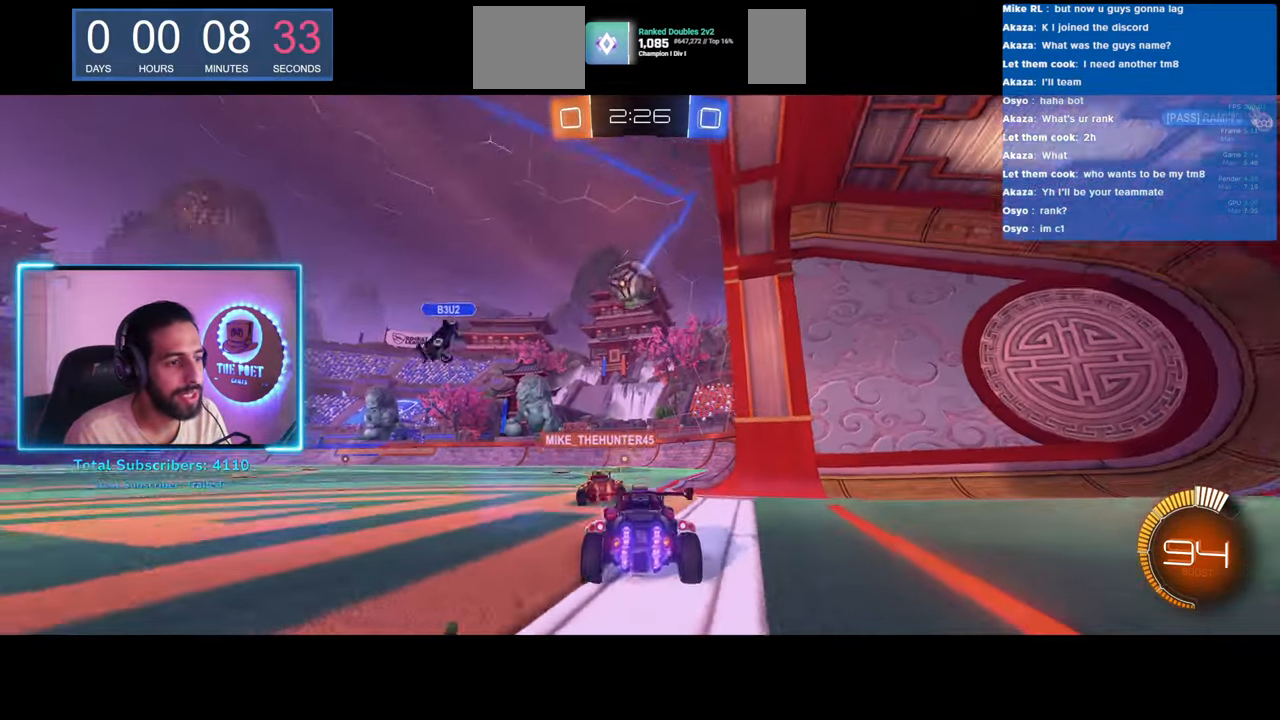
{"keys": [], "mouse": [], "events": [[117, "w", "up"], [267, "s", "down"], [400, "s", "up"]]}
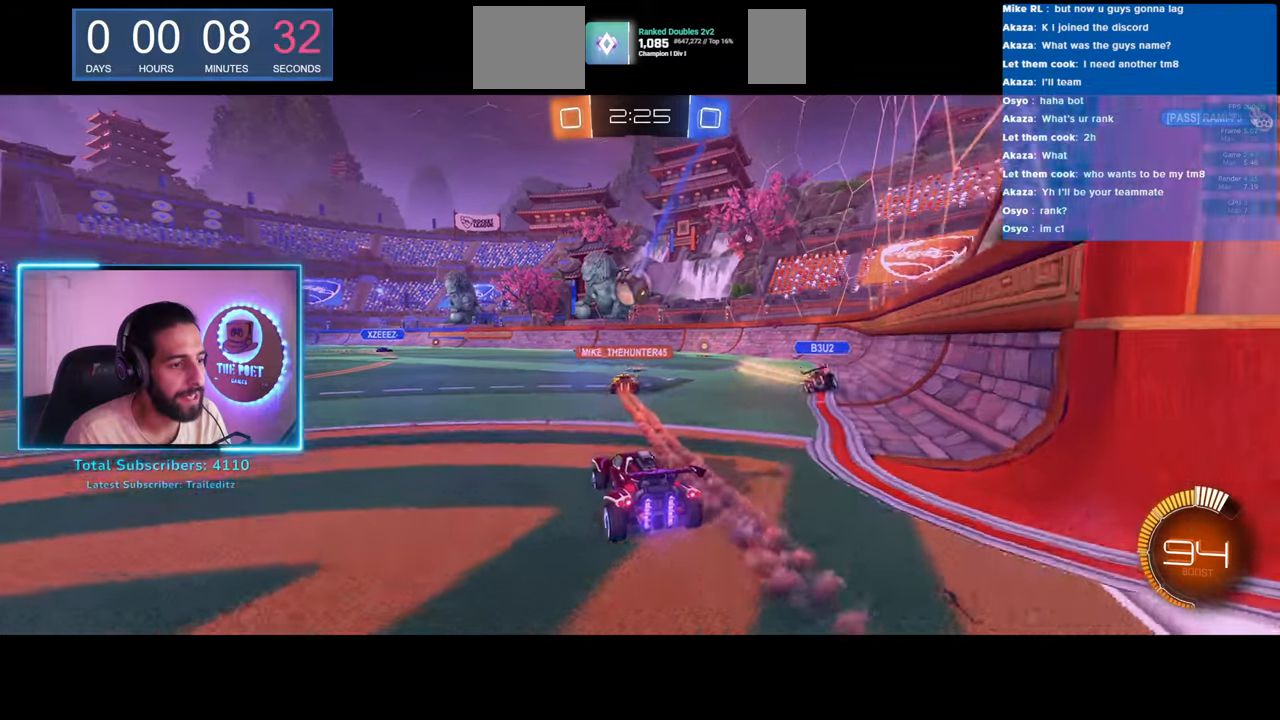
{"keys": ["s"], "mouse": [], "events": [[17, "w", "down"], [300, "w", "up"], [500, "s", "down"]]}
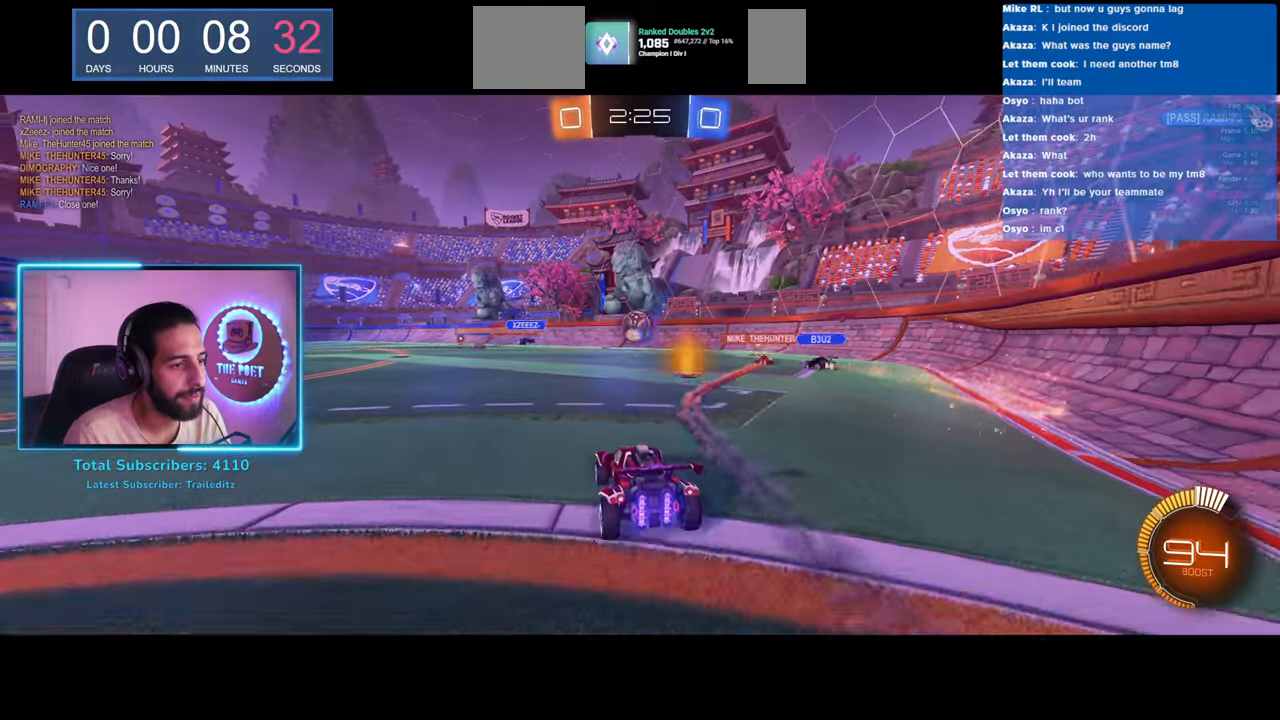
{"keys": [], "mouse": [], "events": [[417, "s", "up"]]}
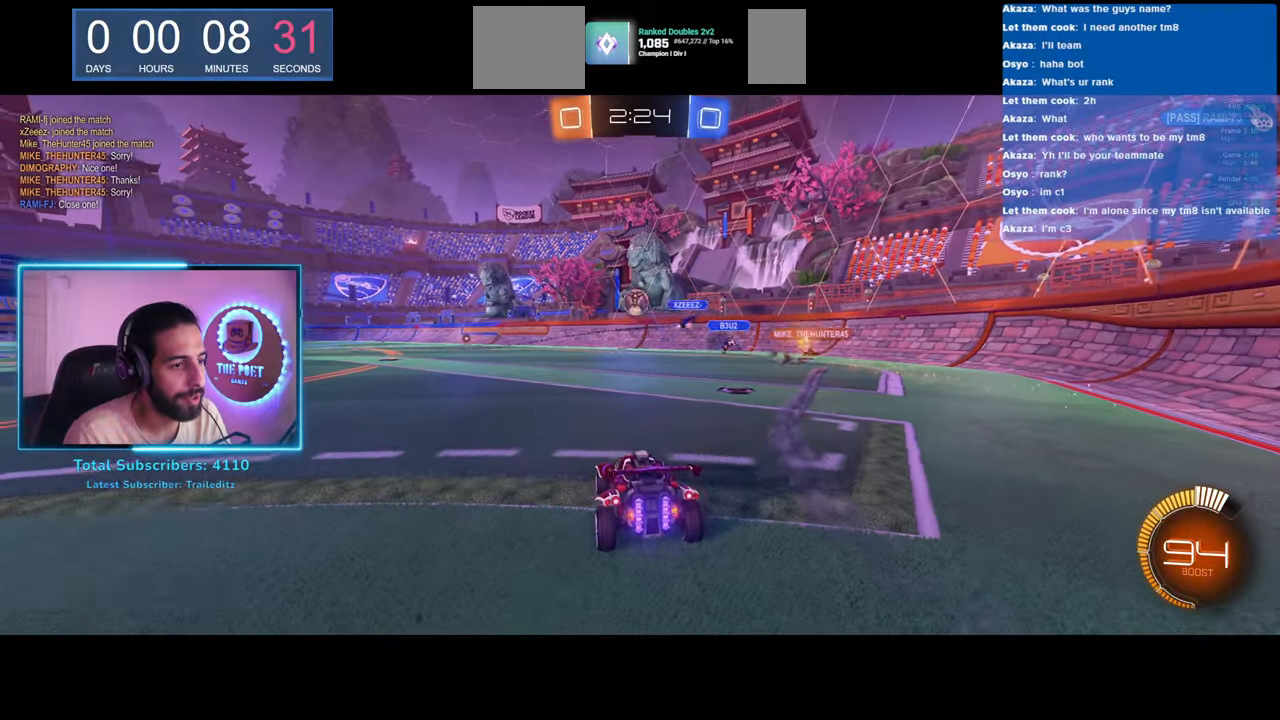
{"keys": ["a", "w"], "mouse": [], "events": [[67, "w", "down"], [100, "a", "down"]]}
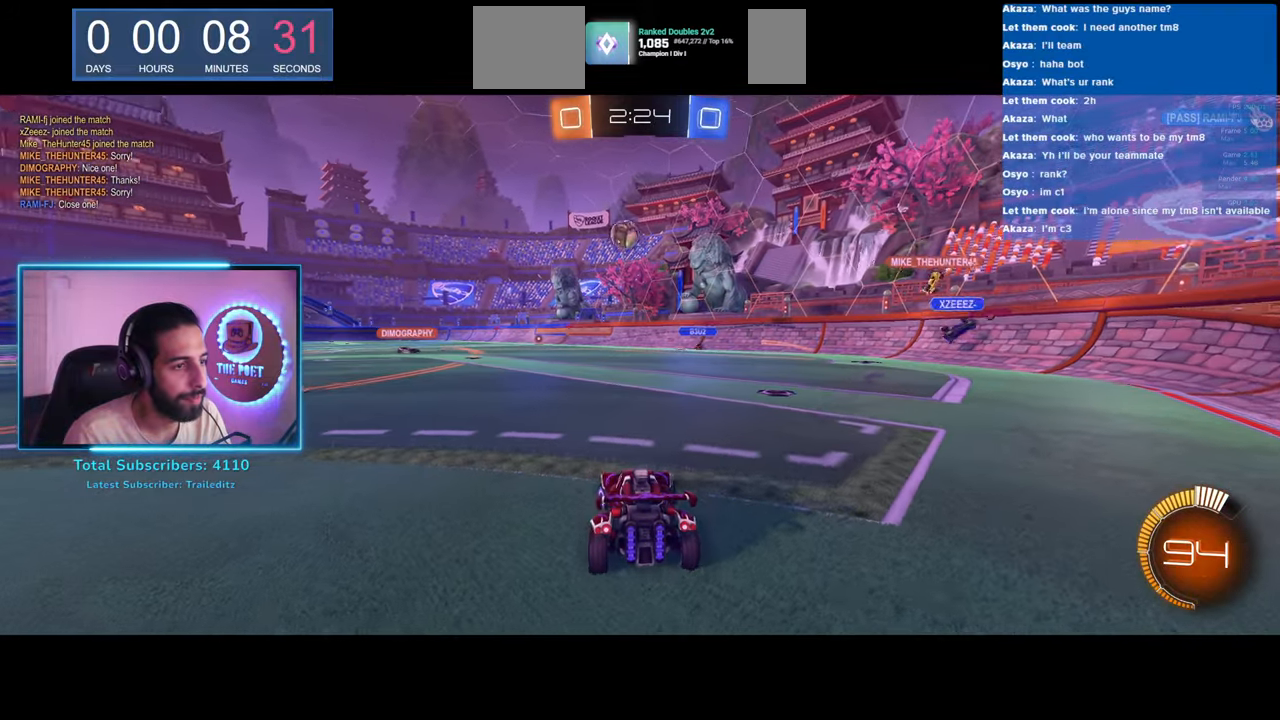
{"keys": ["d", "w"], "mouse": ["left"], "events": [[217, "a", "up"], [250, "mouse_left", "down"], [433, "d", "down"]]}
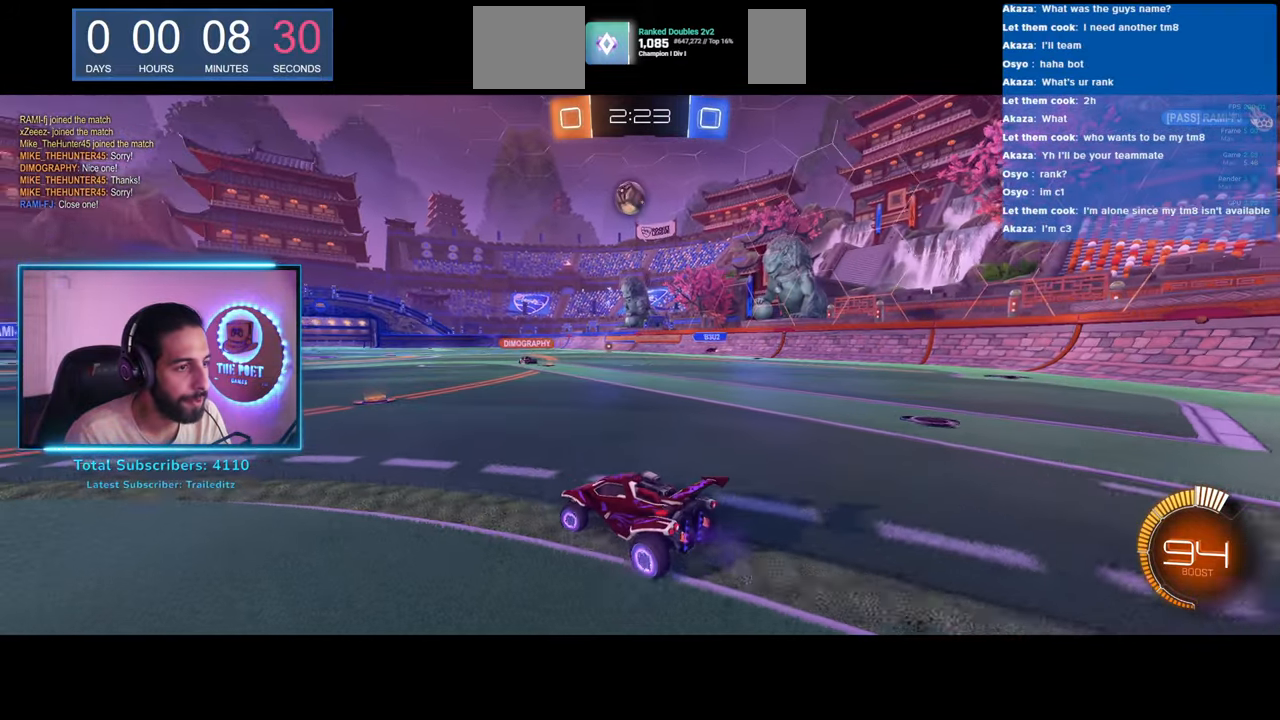
{"keys": ["s"], "mouse": ["right"], "events": [[33, "d", "up"], [217, "d", "down"], [267, "w", "up"], [283, "mouse_left", "up"], [300, "d", "up"], [350, "mouse_right", "down"], [417, "s", "down"]]}
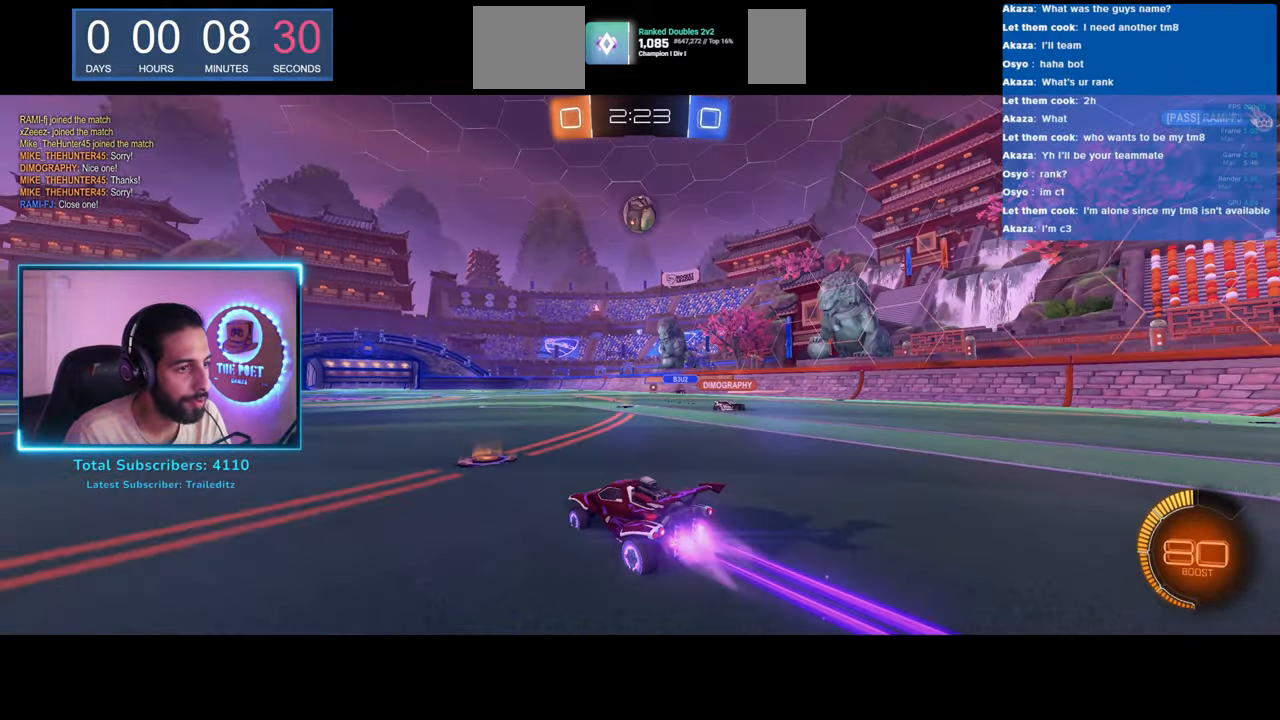
{"keys": [], "mouse": ["left"], "events": [[83, "mouse_left", "down"], [117, "mouse_right", "up"], [117, "s", "up"]]}
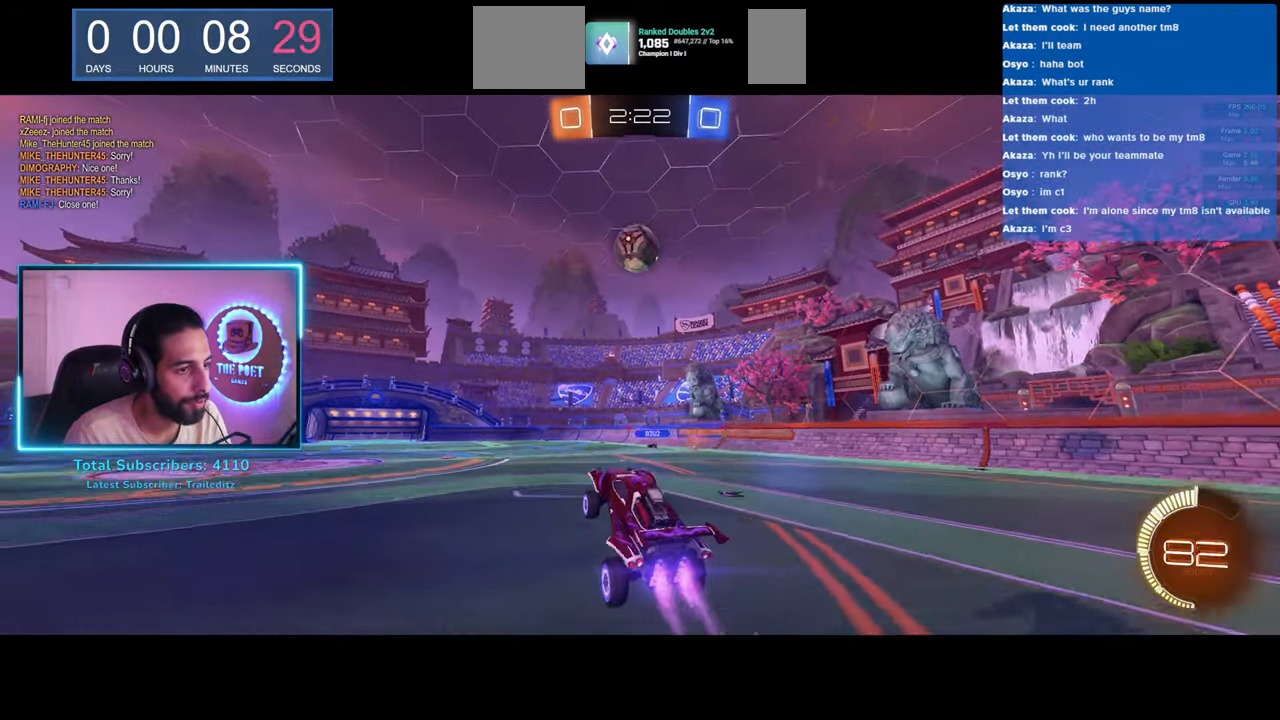
{"keys": [], "mouse": [], "events": [[233, "mouse_right", "down"], [300, "mouse_left", "up"], [383, "mouse_right", "up"]]}
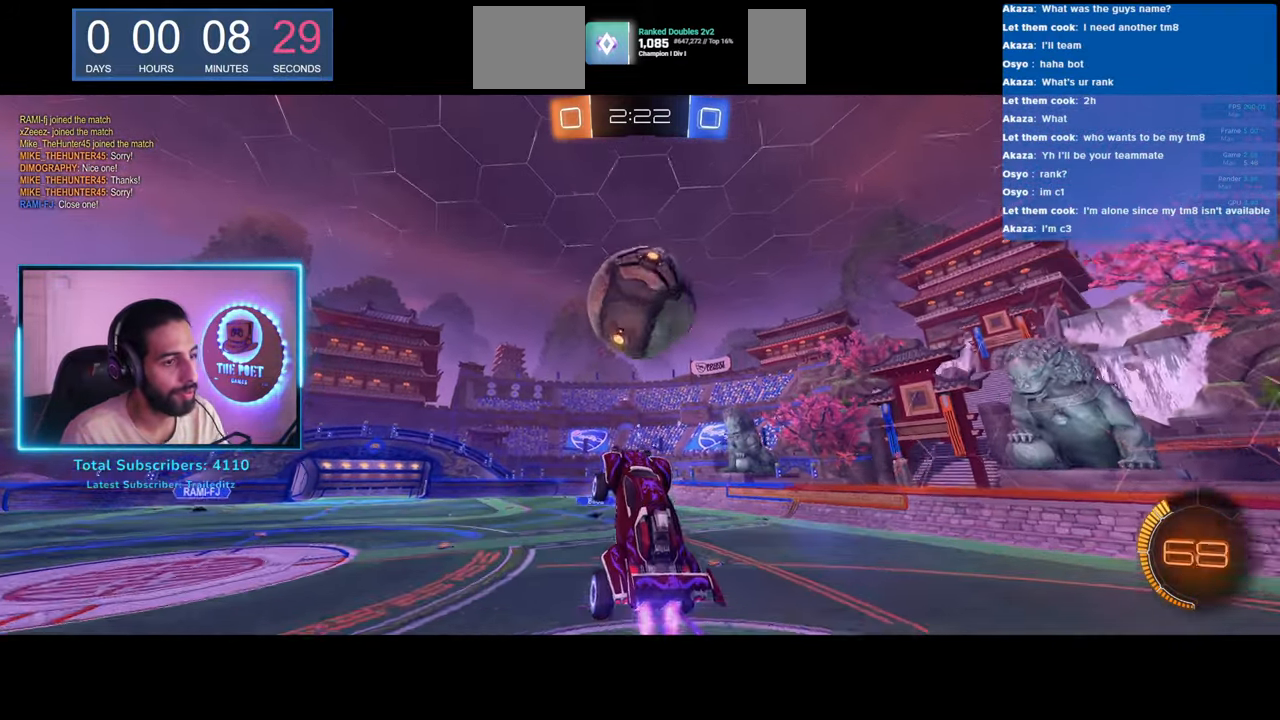
{"keys": ["w"], "mouse": [], "events": [[217, "w", "down"]]}